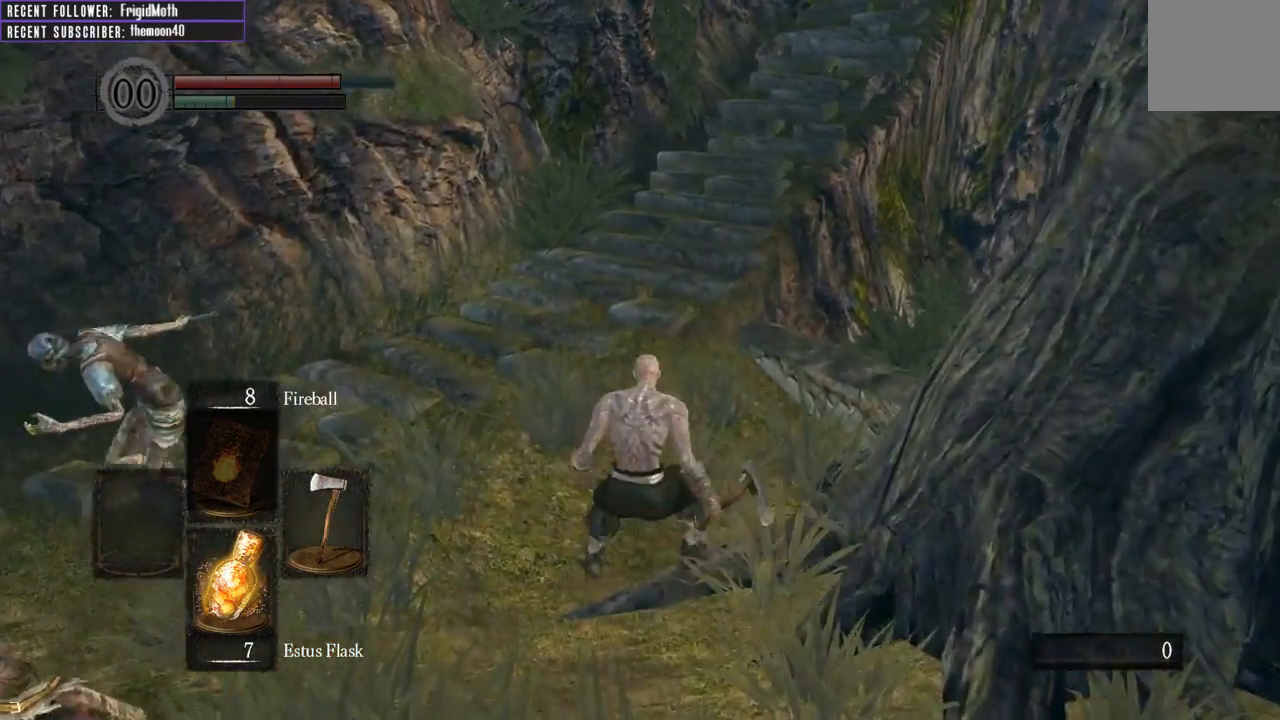
Gameplay with a controller (Xbox layout); each line is a JSON object with the inputs held at the frame after it. "events" lists button and stick changes between this image and that frame as [ms after this image, input, new state], when the widget could be followed in between. Not read: L3.
{"buttons": [], "left_stick": "up", "right_stick": "center", "events": [[17, "B", "up"], [167, "right_stick", "down"], [217, "right_stick", "down-right"], [433, "right_stick", "center"]]}
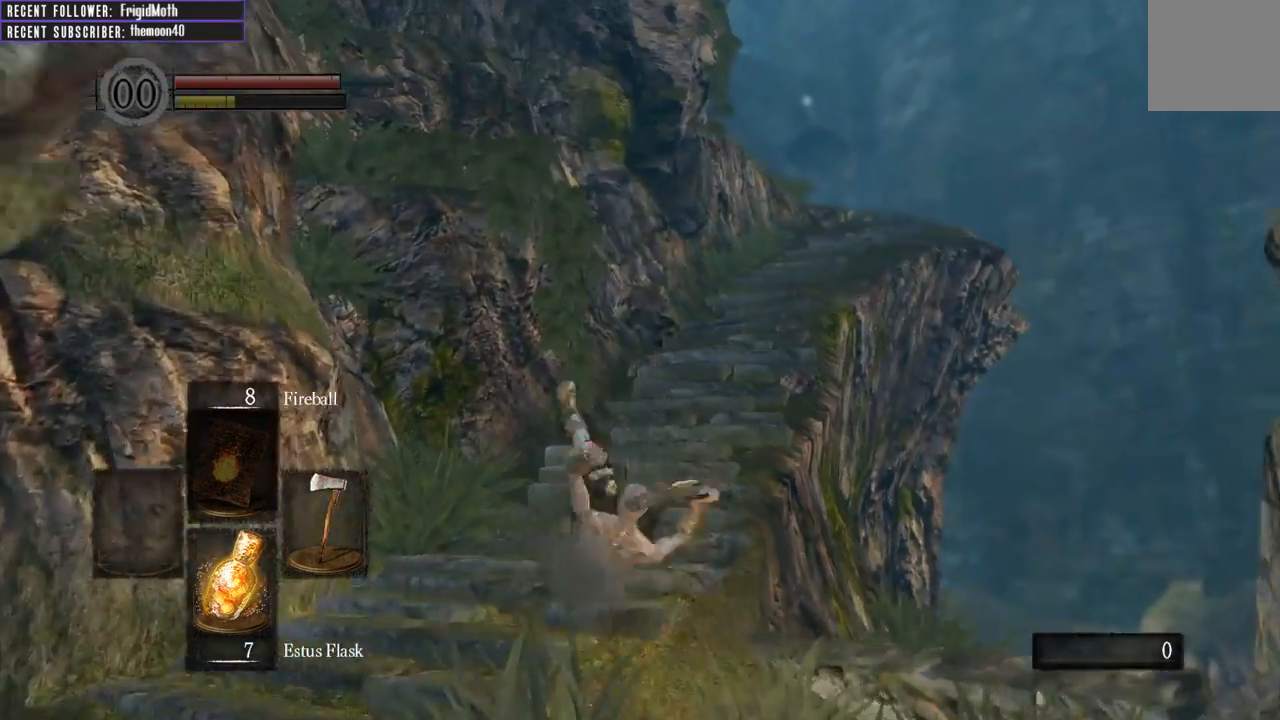
{"buttons": [], "left_stick": "up", "right_stick": "center", "events": [[133, "right_stick", "right"], [267, "right_stick", "center"]]}
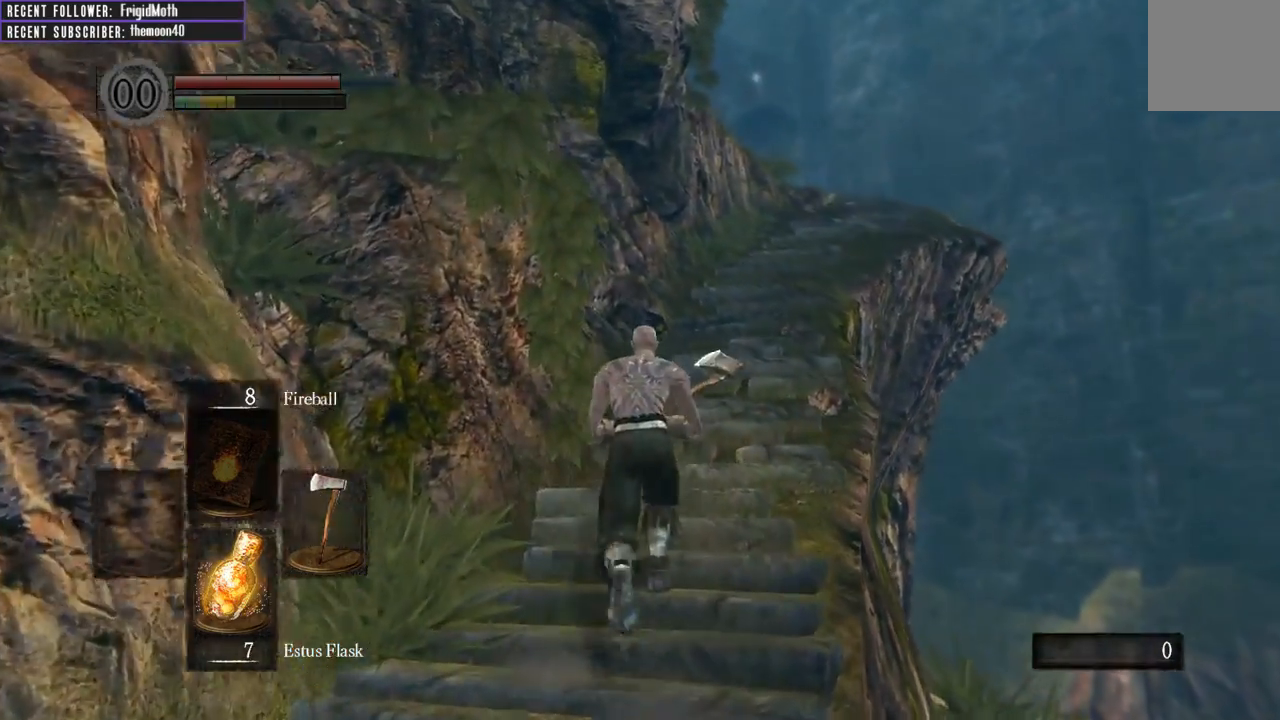
{"buttons": [], "left_stick": "up", "right_stick": "center", "events": []}
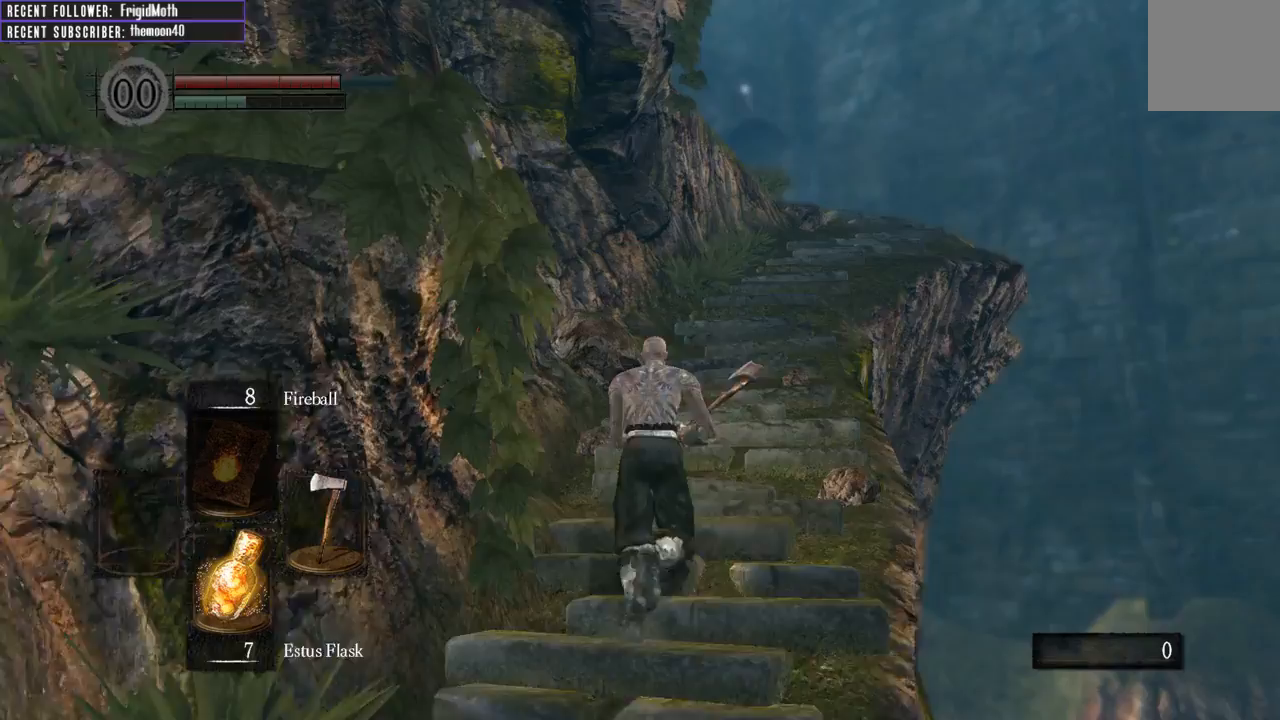
{"buttons": [], "left_stick": "up", "right_stick": "center", "events": []}
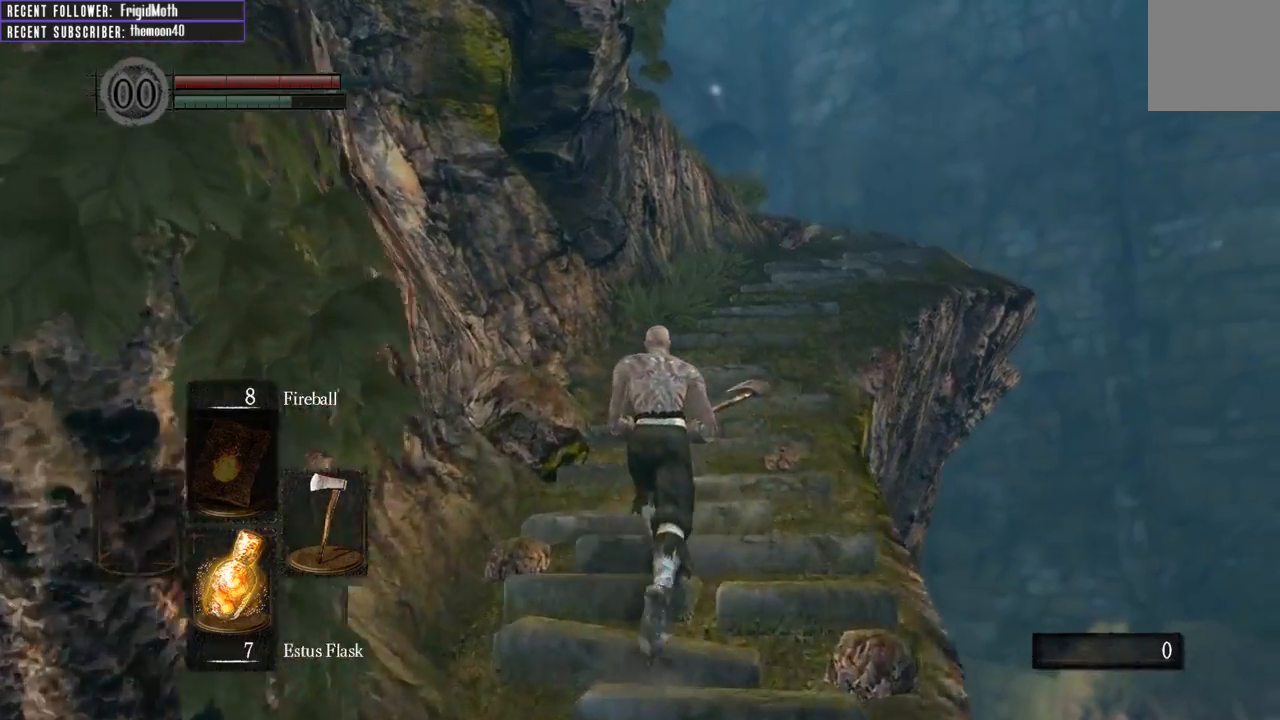
{"buttons": [], "left_stick": "up", "right_stick": "center", "events": []}
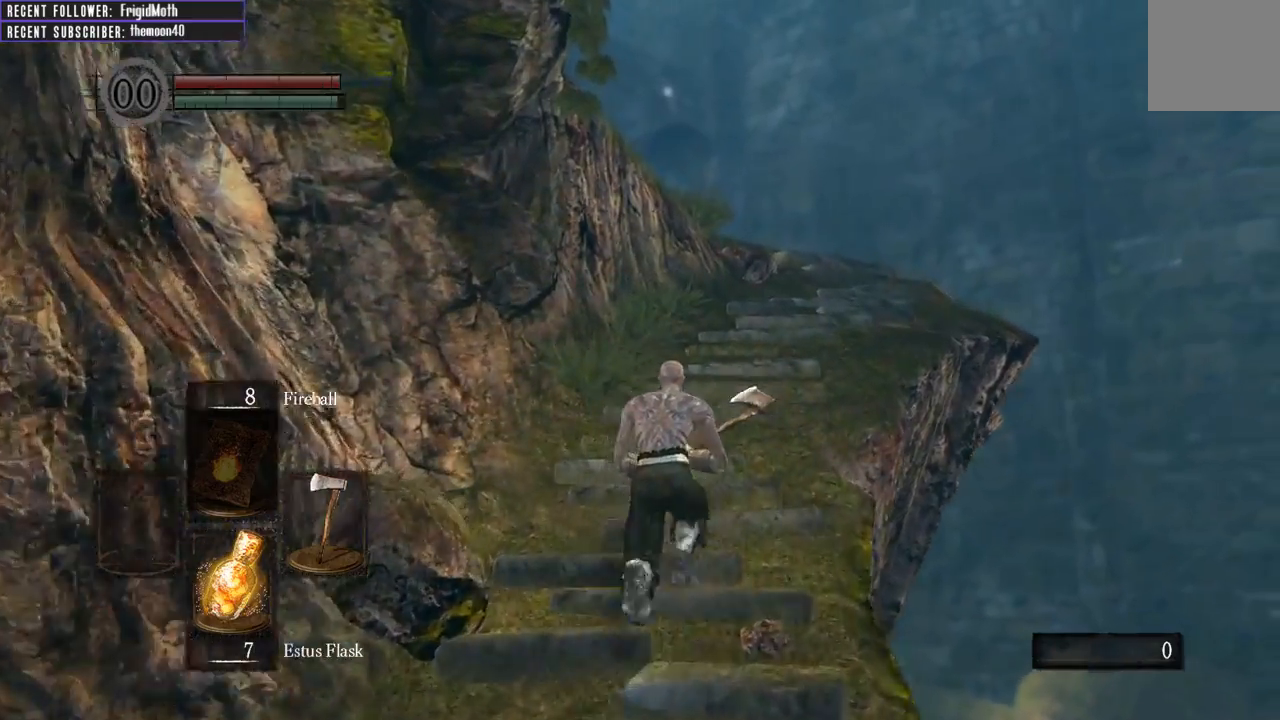
{"buttons": ["B"], "left_stick": "up", "right_stick": "center", "events": [[167, "B", "down"]]}
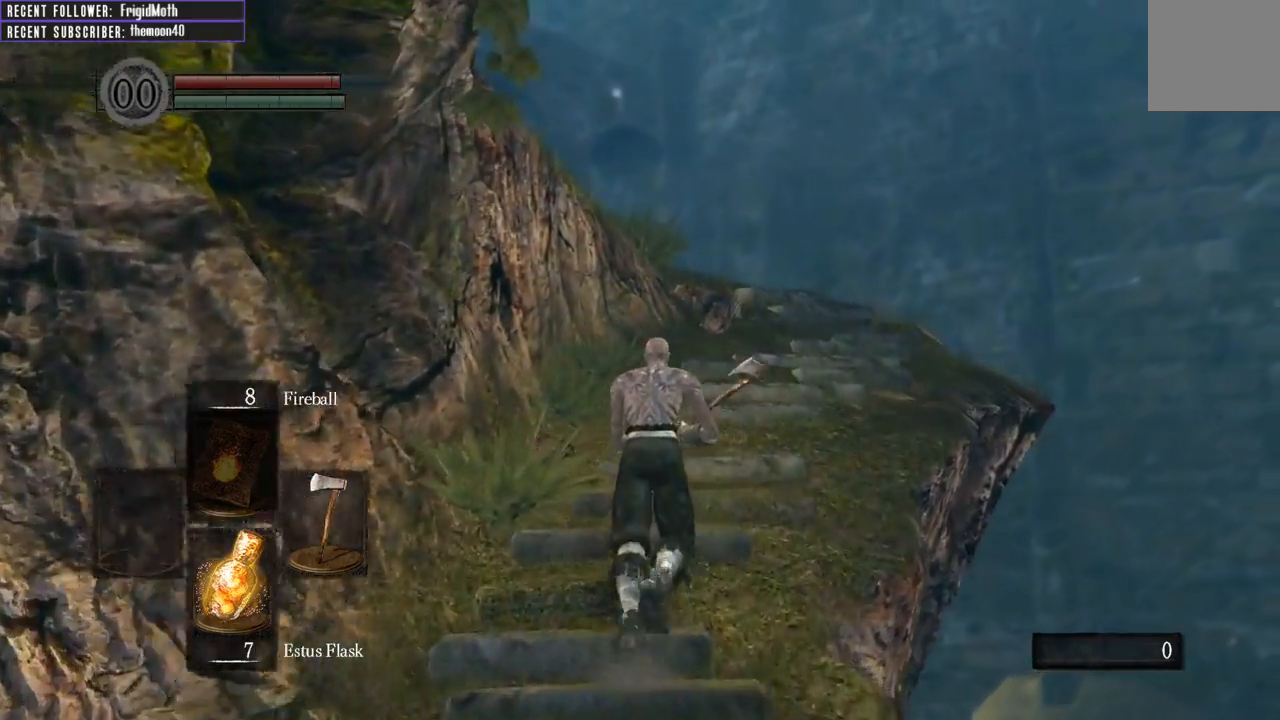
{"buttons": ["B", "L1"], "left_stick": "up", "right_stick": "center", "events": [[83, "L1", "down"], [167, "right_stick", "left"], [333, "right_stick", "center"]]}
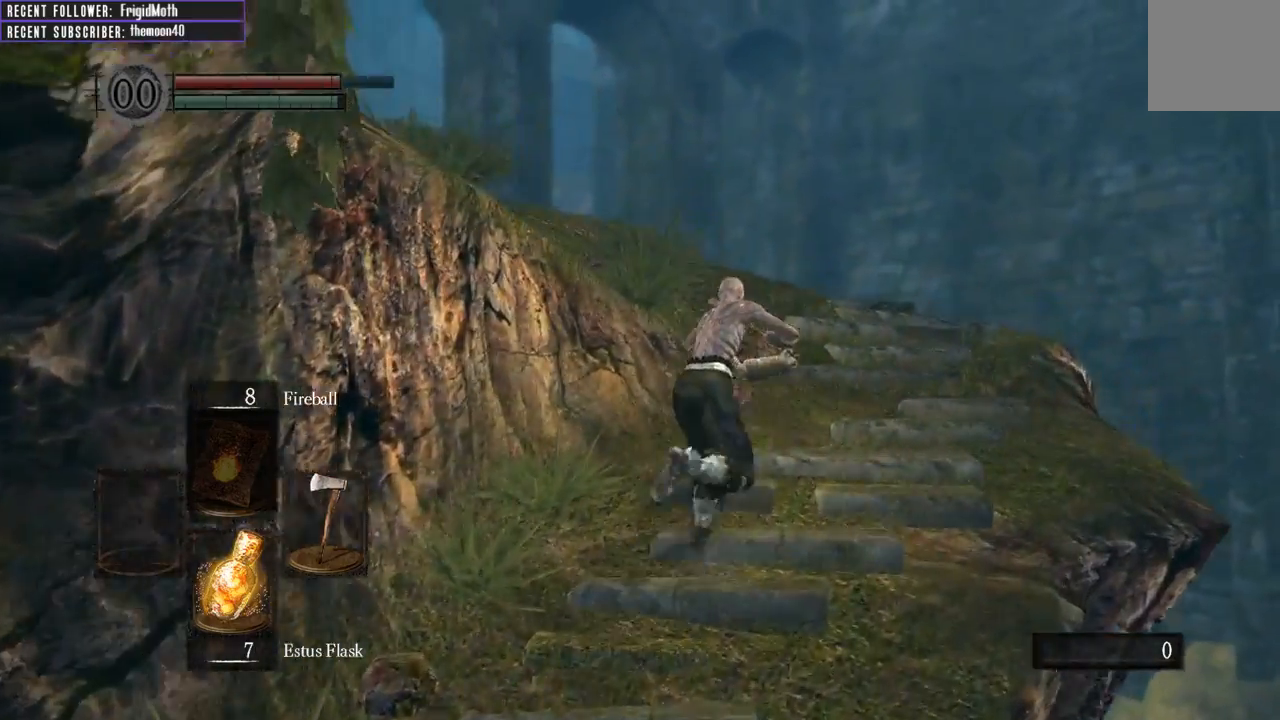
{"buttons": ["B", "L1"], "left_stick": "up", "right_stick": "left", "events": [[100, "right_stick", "left"], [367, "right_stick", "center"], [433, "right_stick", "left"]]}
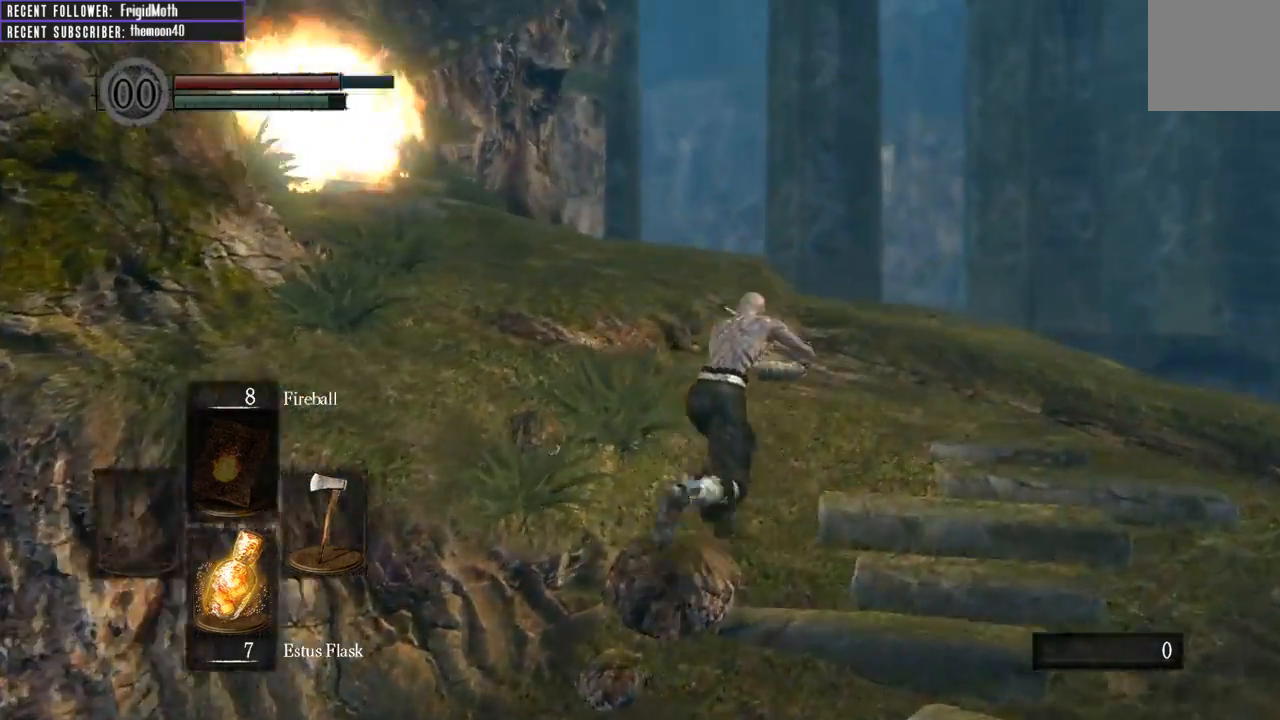
{"buttons": ["B", "L1"], "left_stick": "up", "right_stick": "left", "events": [[167, "right_stick", "center"], [417, "right_stick", "left"]]}
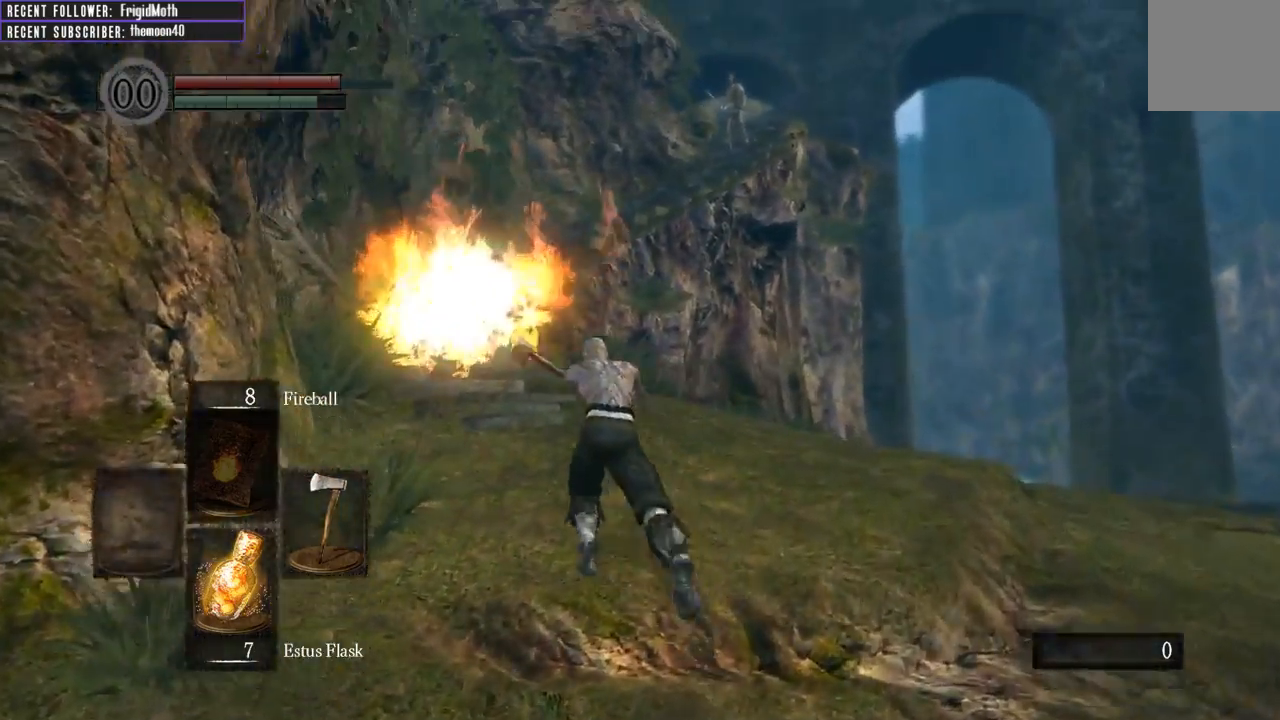
{"buttons": ["B", "L1"], "left_stick": "up", "right_stick": "center", "events": [[50, "right_stick", "center"]]}
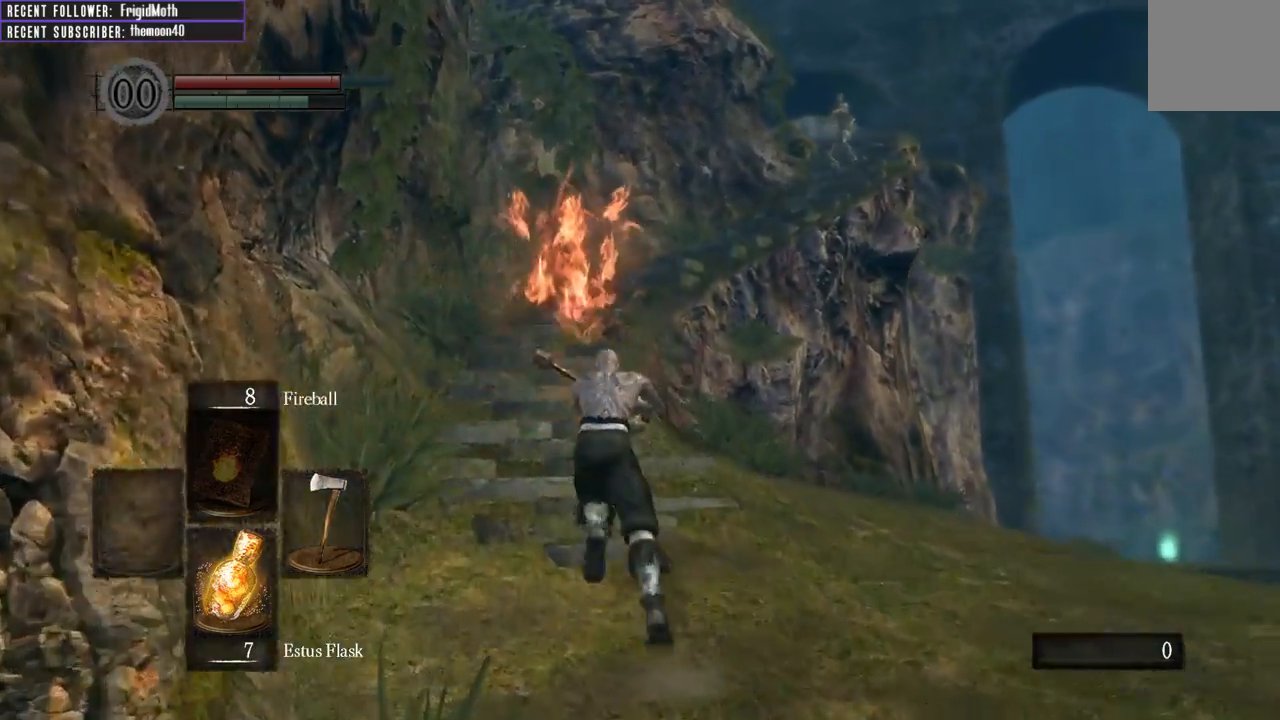
{"buttons": ["B", "L1"], "left_stick": "up", "right_stick": "center", "events": []}
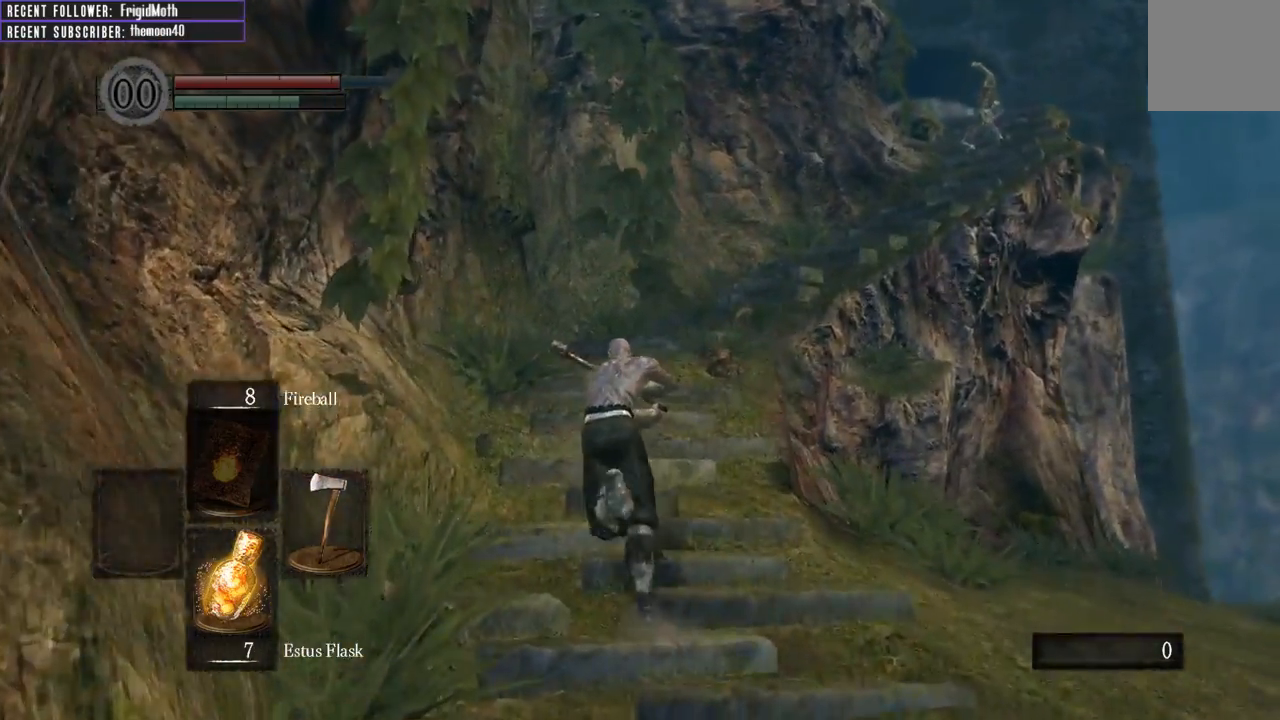
{"buttons": ["B", "L1"], "left_stick": "up", "right_stick": "center", "events": [[67, "right_stick", "right"], [217, "right_stick", "center"]]}
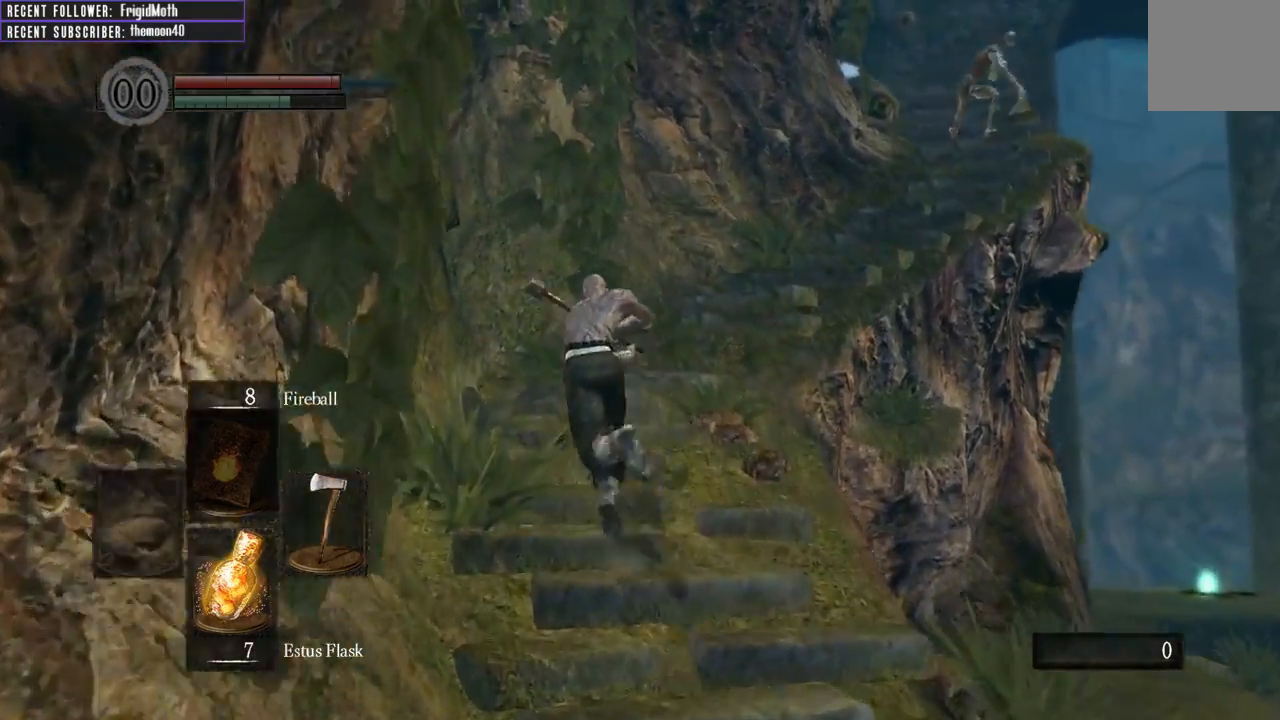
{"buttons": ["B", "L1"], "left_stick": "up", "right_stick": "center", "events": [[183, "right_stick", "right"], [350, "right_stick", "center"]]}
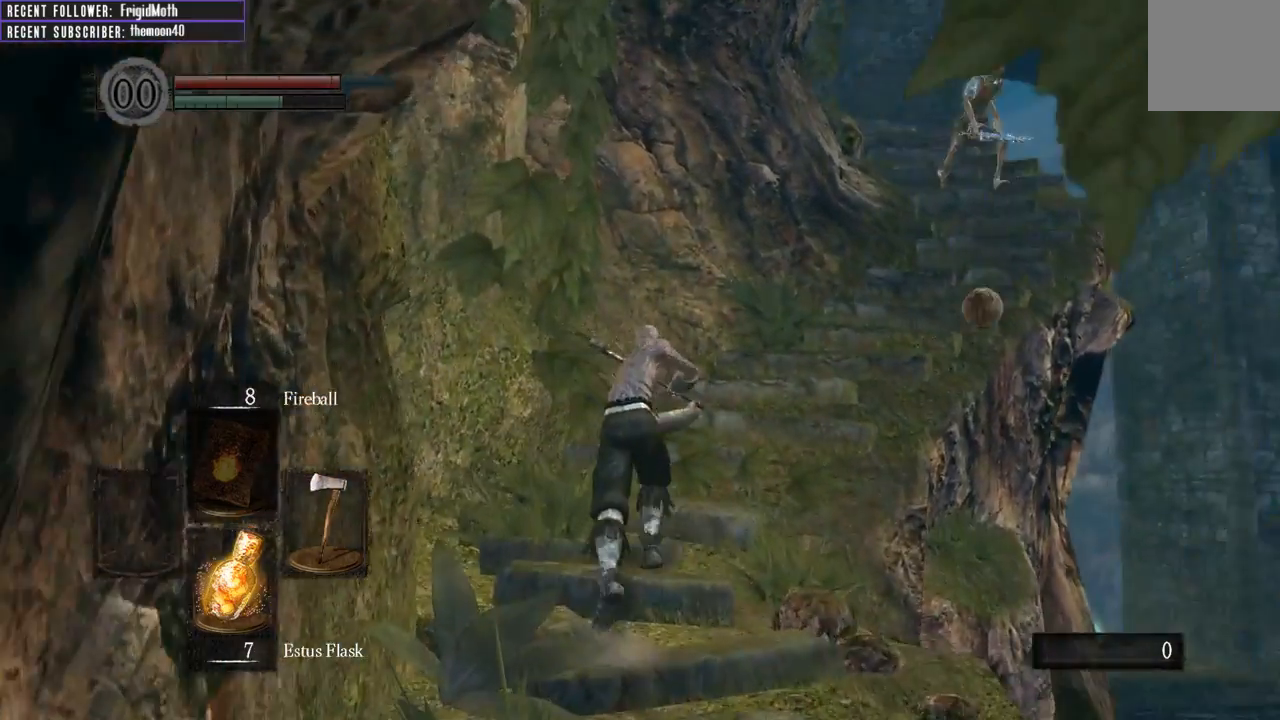
{"buttons": ["B", "L1"], "left_stick": "up-right", "right_stick": "center", "events": [[67, "right_stick", "right"], [117, "left_stick", "up-right"], [250, "right_stick", "center"]]}
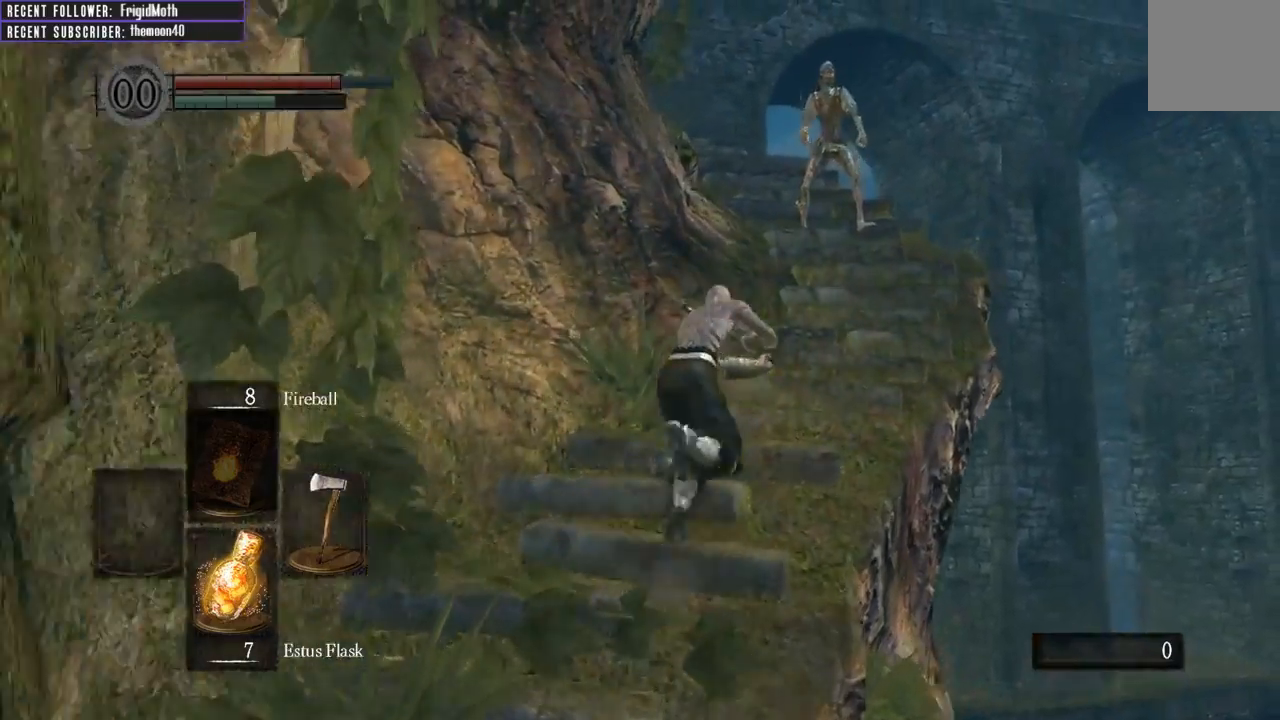
{"buttons": ["B", "L1"], "left_stick": "up", "right_stick": "center", "events": [[400, "left_stick", "up"]]}
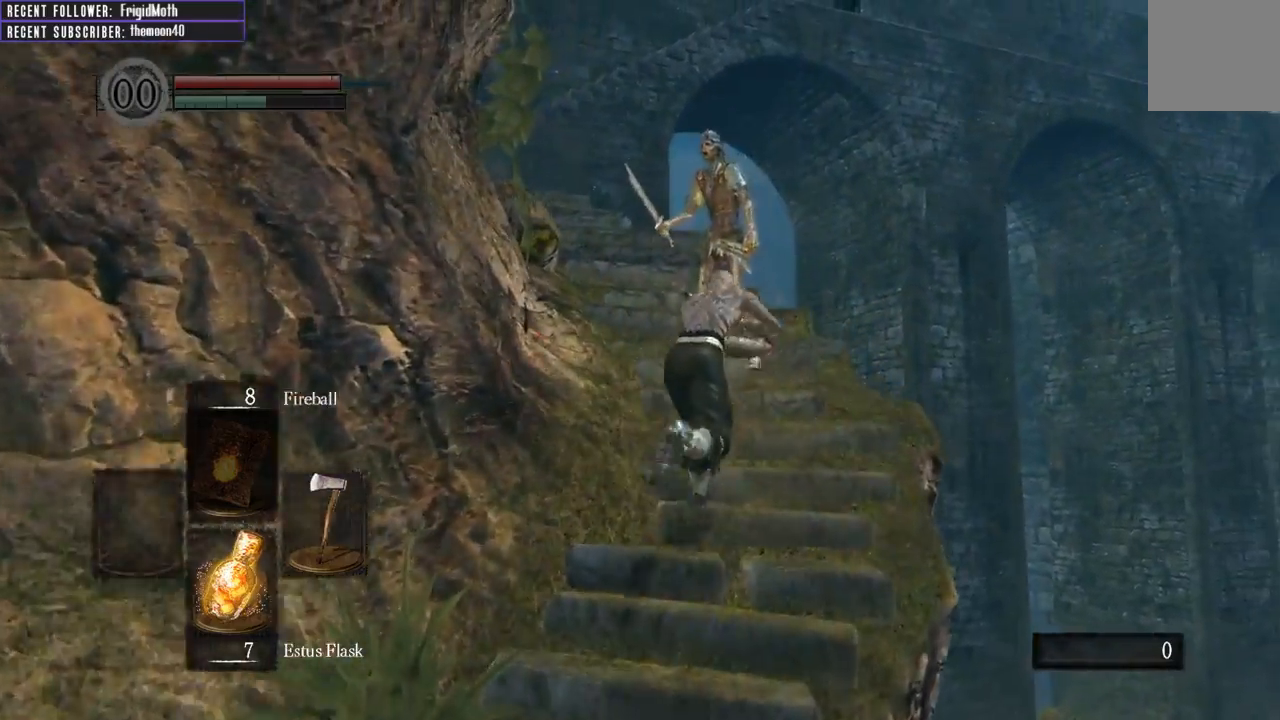
{"buttons": ["B", "L1"], "left_stick": "up", "right_stick": "center", "events": [[183, "left_stick", "up-right"], [333, "left_stick", "up"]]}
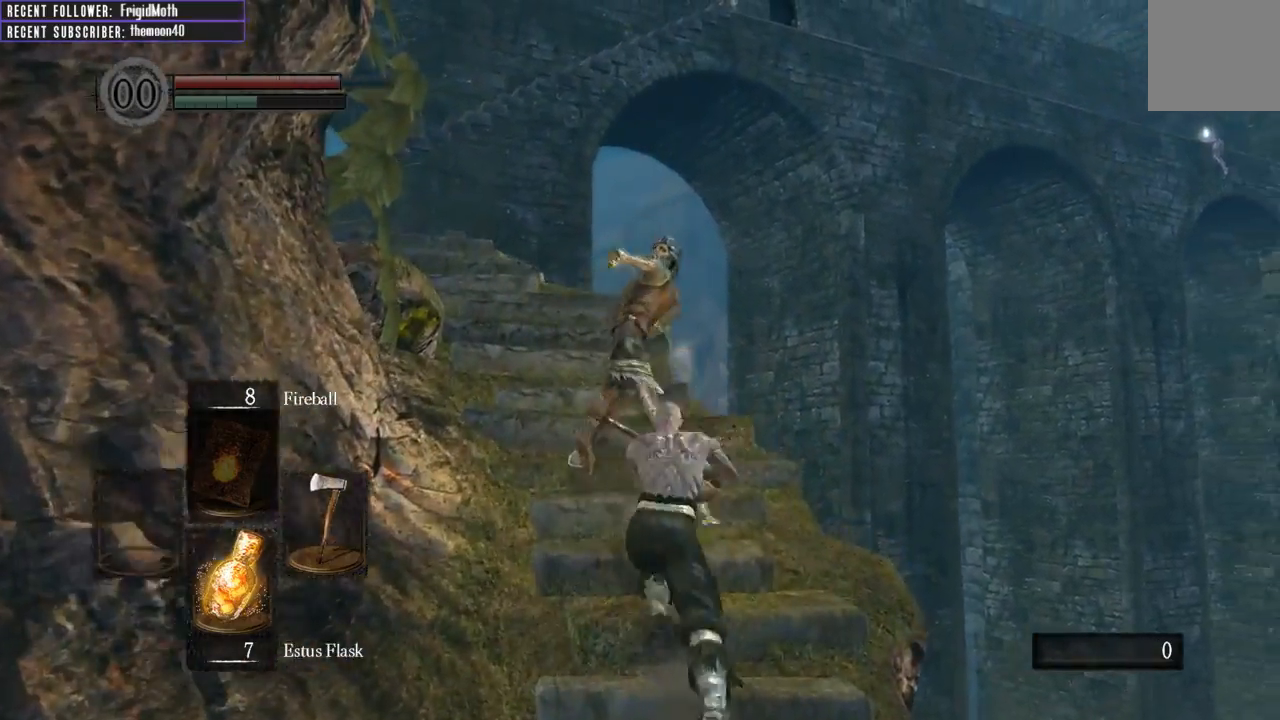
{"buttons": ["B", "L1"], "left_stick": "up-left", "right_stick": "left", "events": [[83, "left_stick", "up-right"], [333, "left_stick", "up-left"], [417, "right_stick", "left"]]}
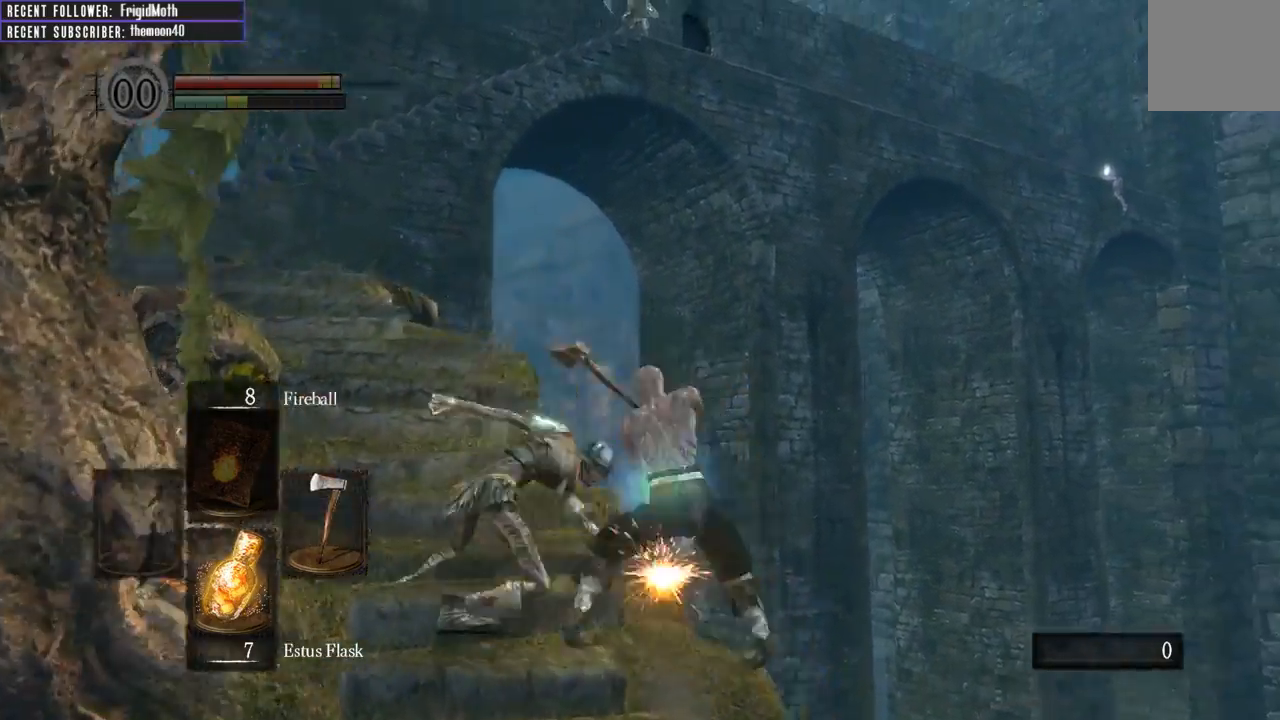
{"buttons": ["B", "L1"], "left_stick": "up", "right_stick": "center", "events": [[300, "right_stick", "center"], [383, "left_stick", "up"]]}
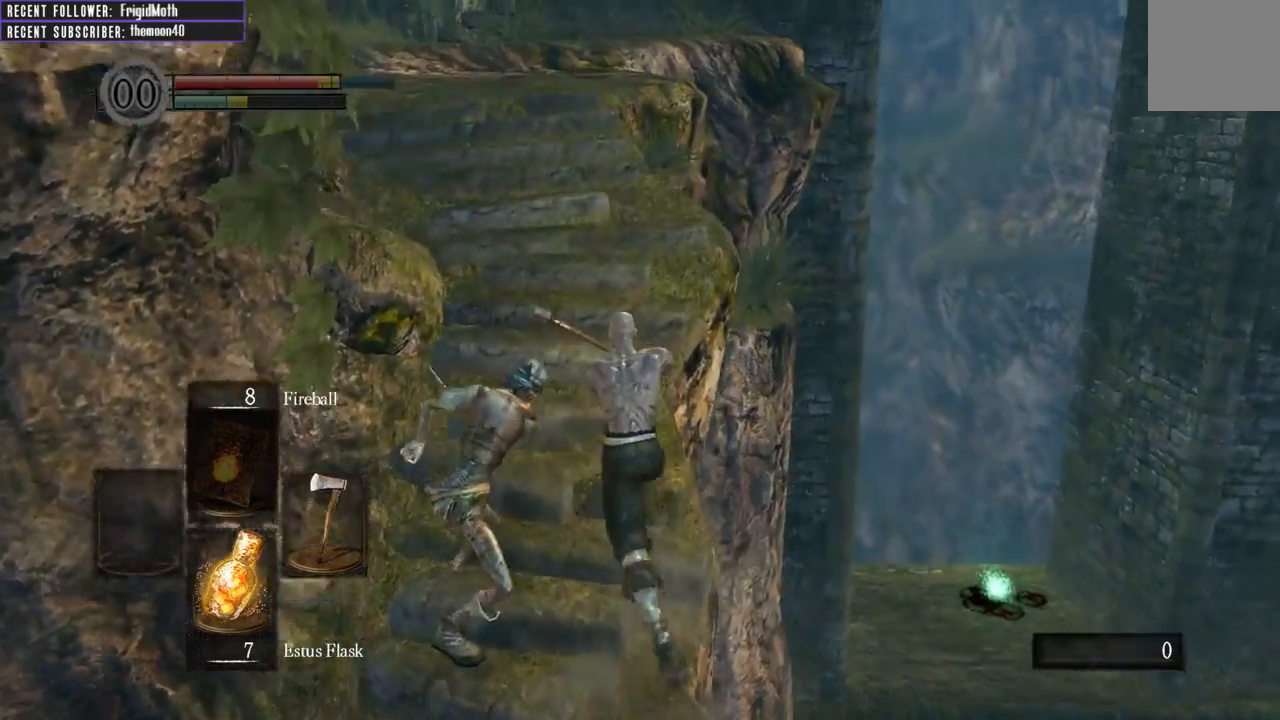
{"buttons": ["B", "L1"], "left_stick": "up", "right_stick": "up-left", "events": [[67, "right_stick", "down-left"], [217, "right_stick", "center"], [433, "right_stick", "up-left"]]}
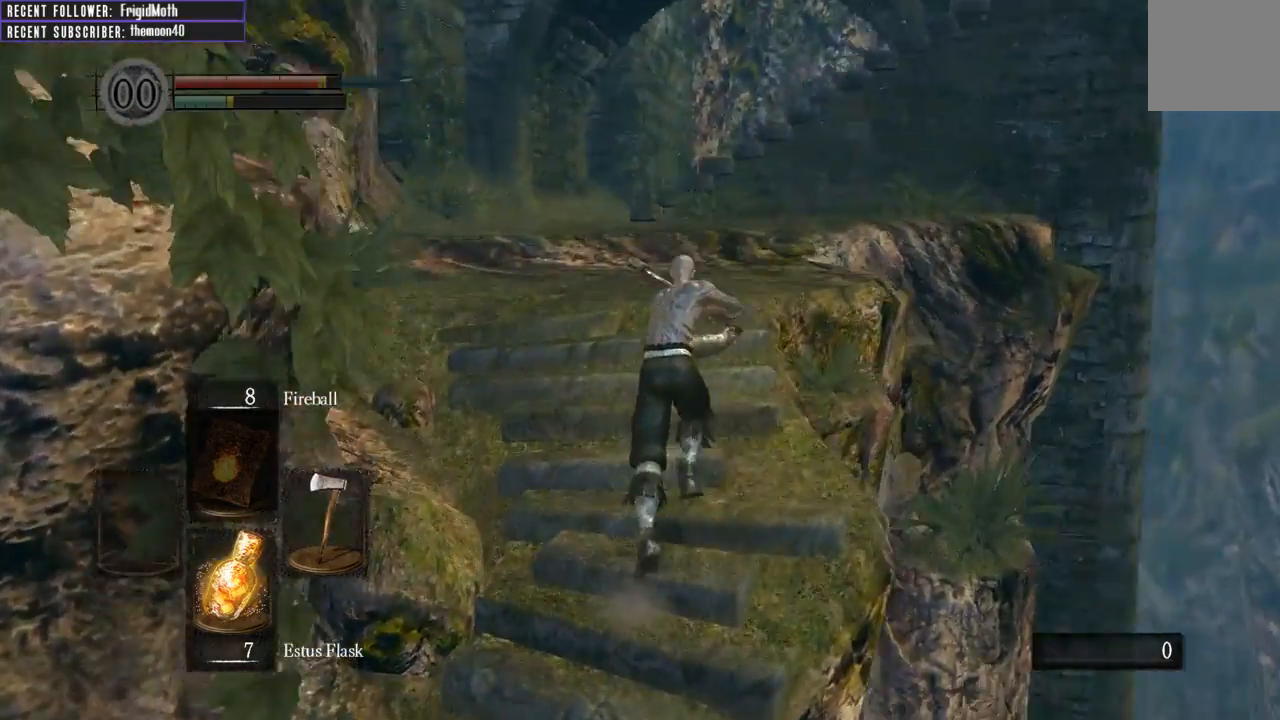
{"buttons": [], "left_stick": "up", "right_stick": "right", "events": [[67, "B", "up"], [100, "L1", "up"], [150, "right_stick", "center"], [433, "right_stick", "right"]]}
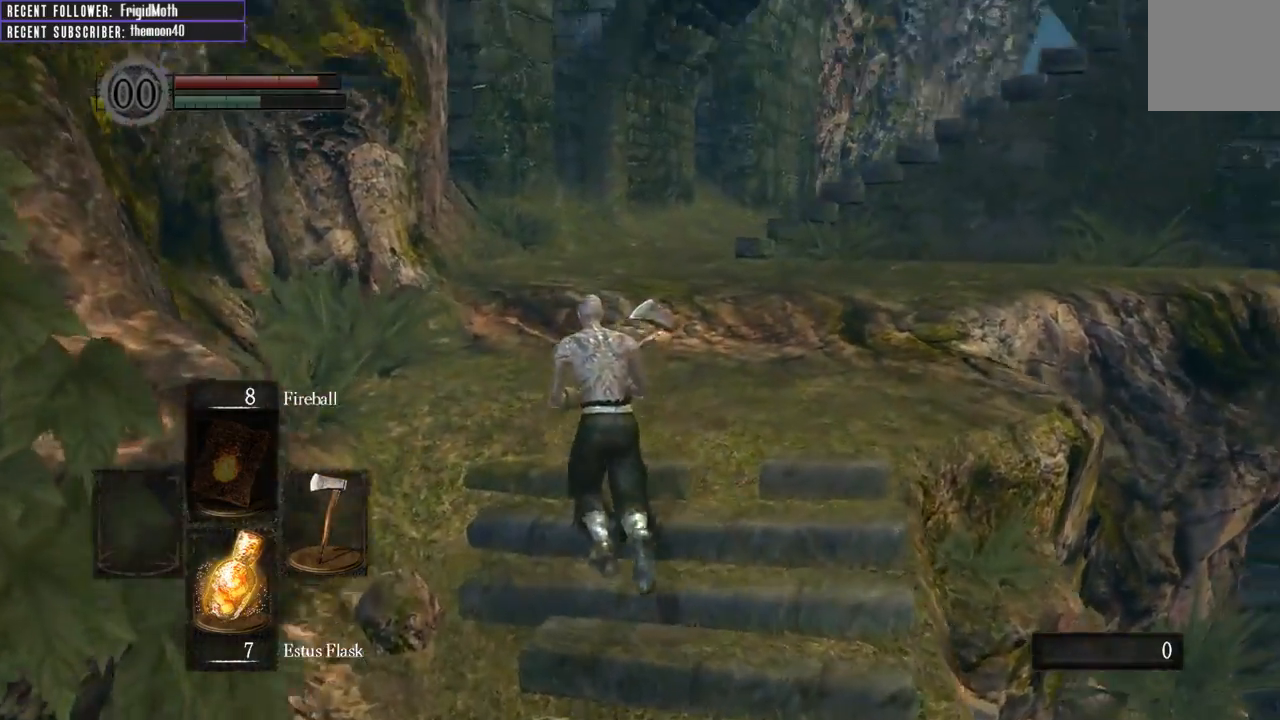
{"buttons": ["B"], "left_stick": "up", "right_stick": "up-right", "events": [[117, "right_stick", "center"], [183, "B", "down"], [367, "right_stick", "up-right"]]}
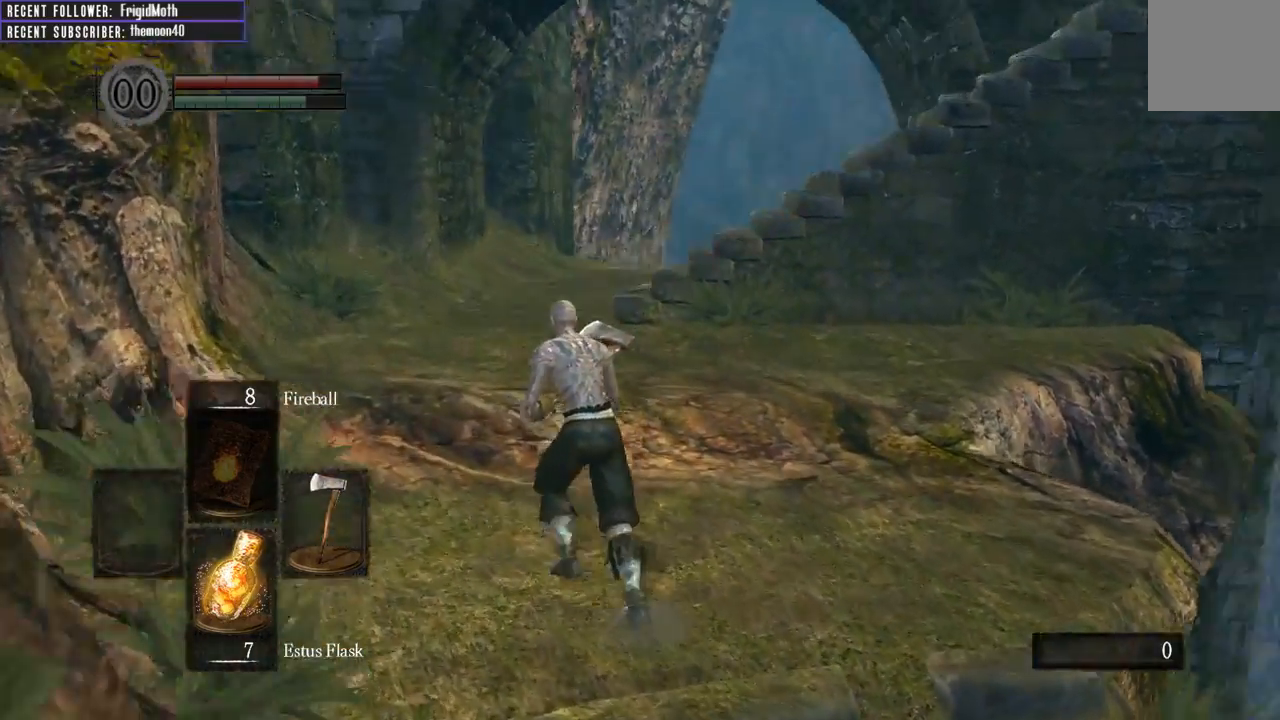
{"buttons": ["B"], "left_stick": "up-left", "right_stick": "center", "events": [[50, "right_stick", "center"], [217, "right_stick", "right"], [250, "left_stick", "up-left"], [467, "right_stick", "center"]]}
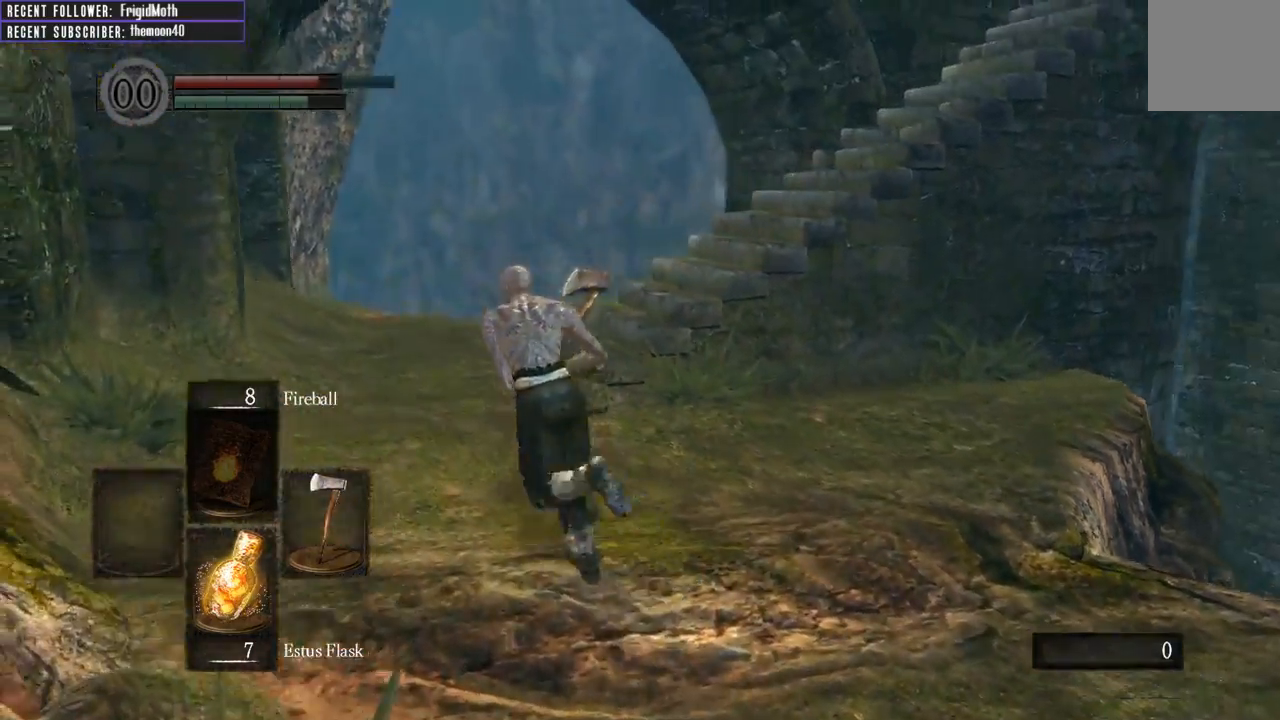
{"buttons": ["B"], "left_stick": "up", "right_stick": "right", "events": [[83, "right_stick", "right"], [367, "left_stick", "up"]]}
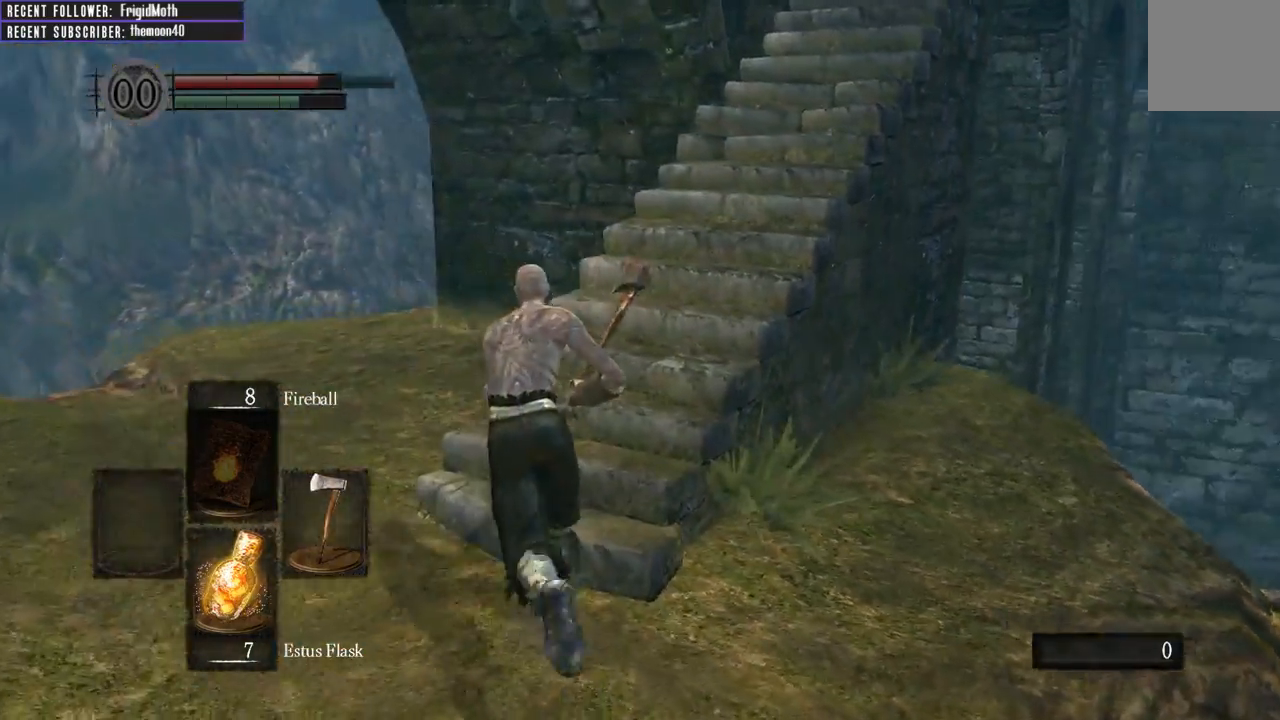
{"buttons": ["B"], "left_stick": "up", "right_stick": "right", "events": [[33, "right_stick", "center"], [133, "right_stick", "right"], [300, "right_stick", "center"], [450, "right_stick", "right"]]}
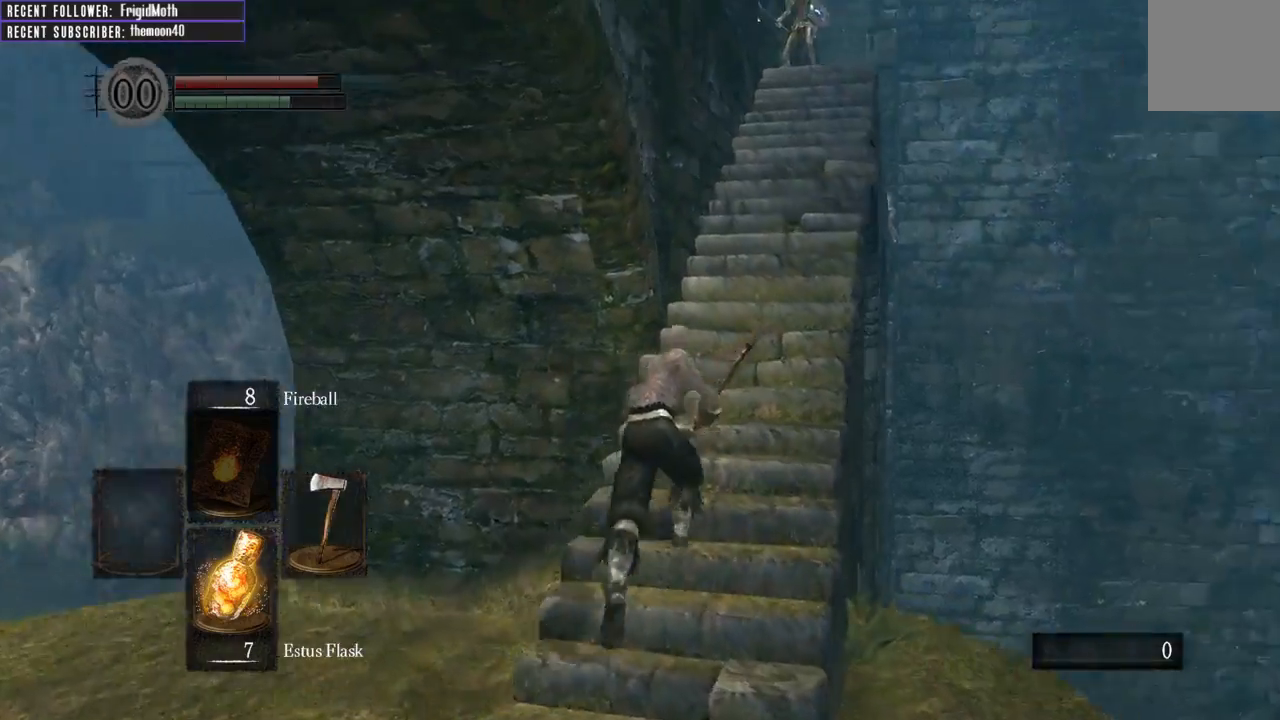
{"buttons": ["B"], "left_stick": "up", "right_stick": "up", "events": [[83, "right_stick", "center"], [350, "right_stick", "up"]]}
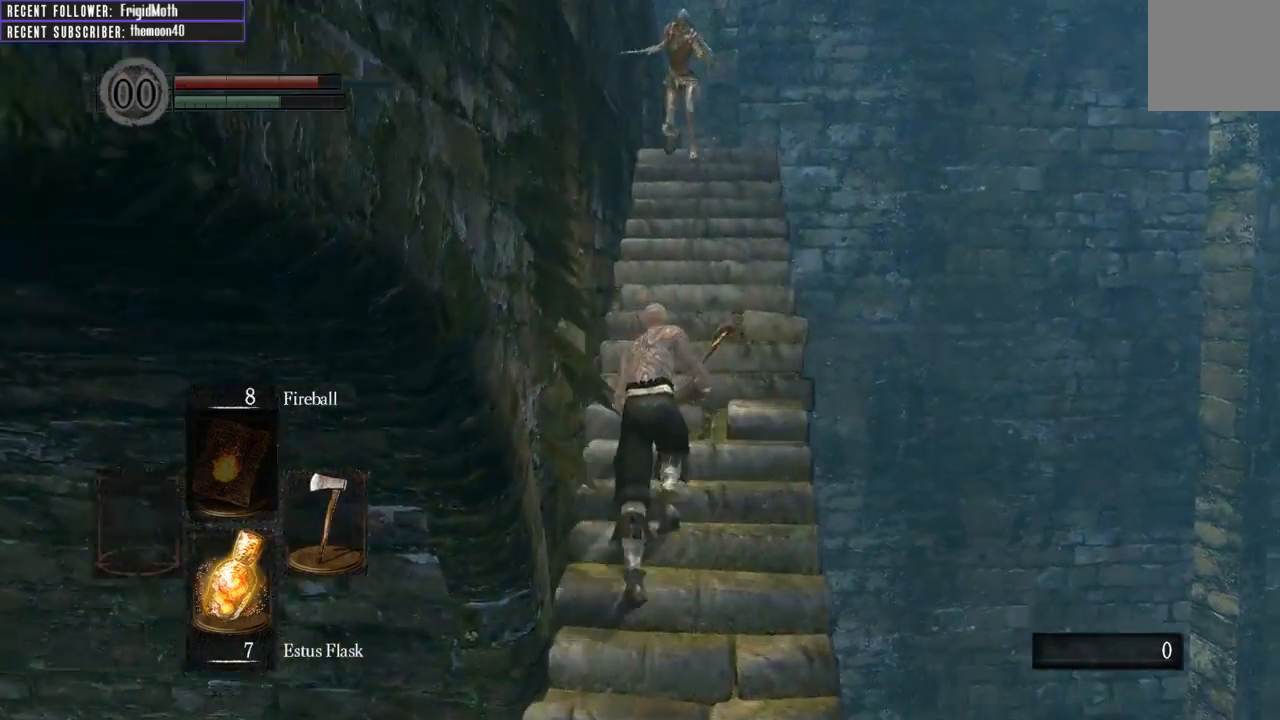
{"buttons": ["B", "L1"], "left_stick": "up", "right_stick": "center", "events": [[50, "right_stick", "center"], [233, "left_stick", "up-right"], [283, "L1", "down"], [417, "left_stick", "up"]]}
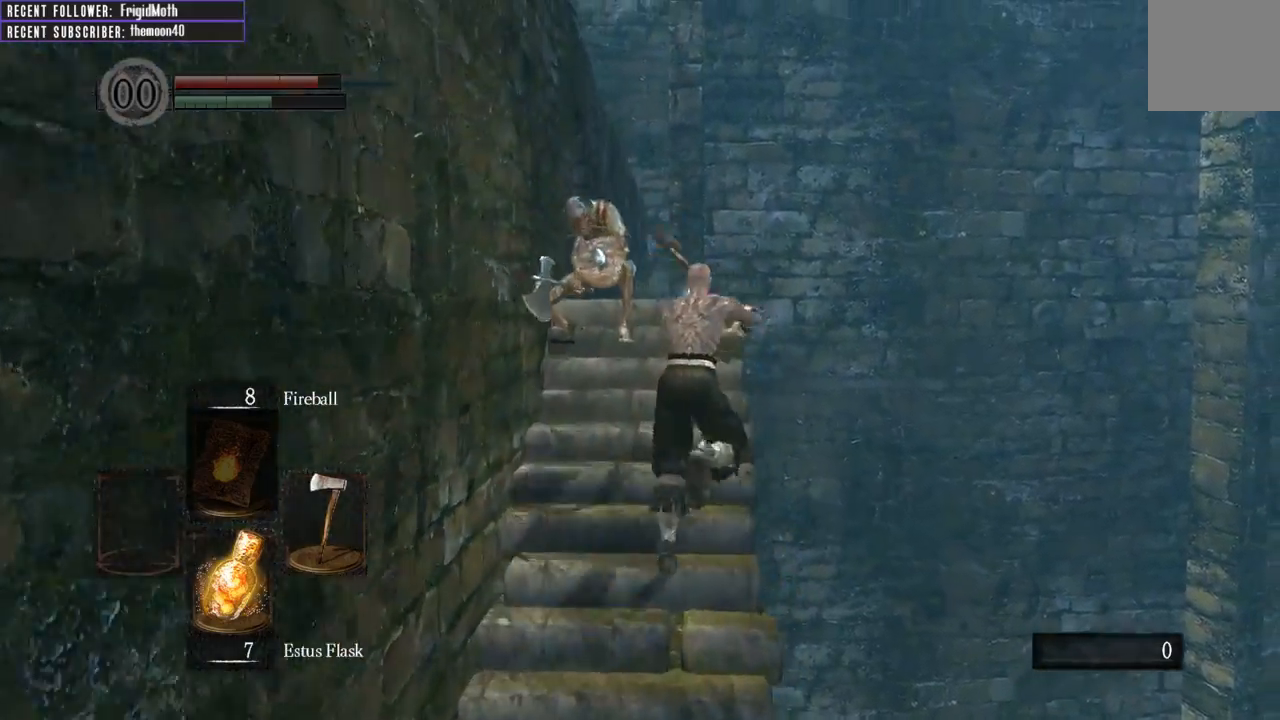
{"buttons": ["B", "L1"], "left_stick": "up", "right_stick": "up-left", "events": [[400, "right_stick", "up-left"]]}
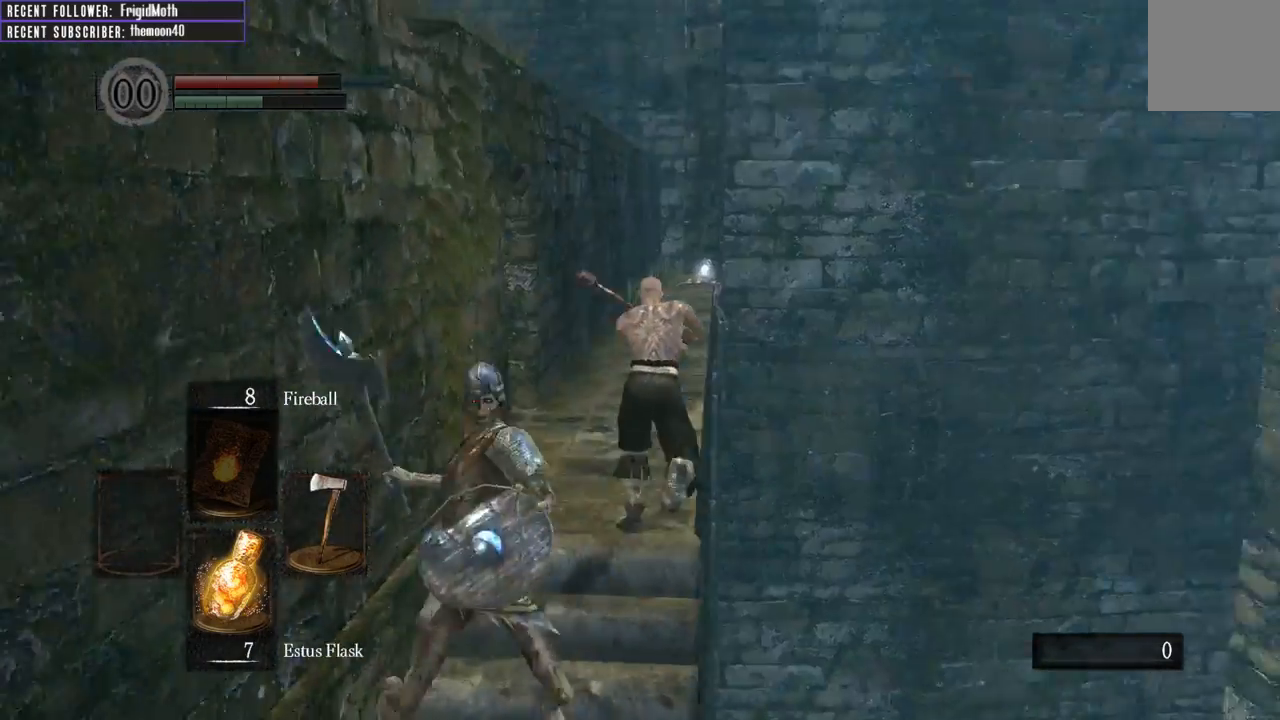
{"buttons": ["B", "L1"], "left_stick": "up", "right_stick": "center", "events": [[100, "right_stick", "center"]]}
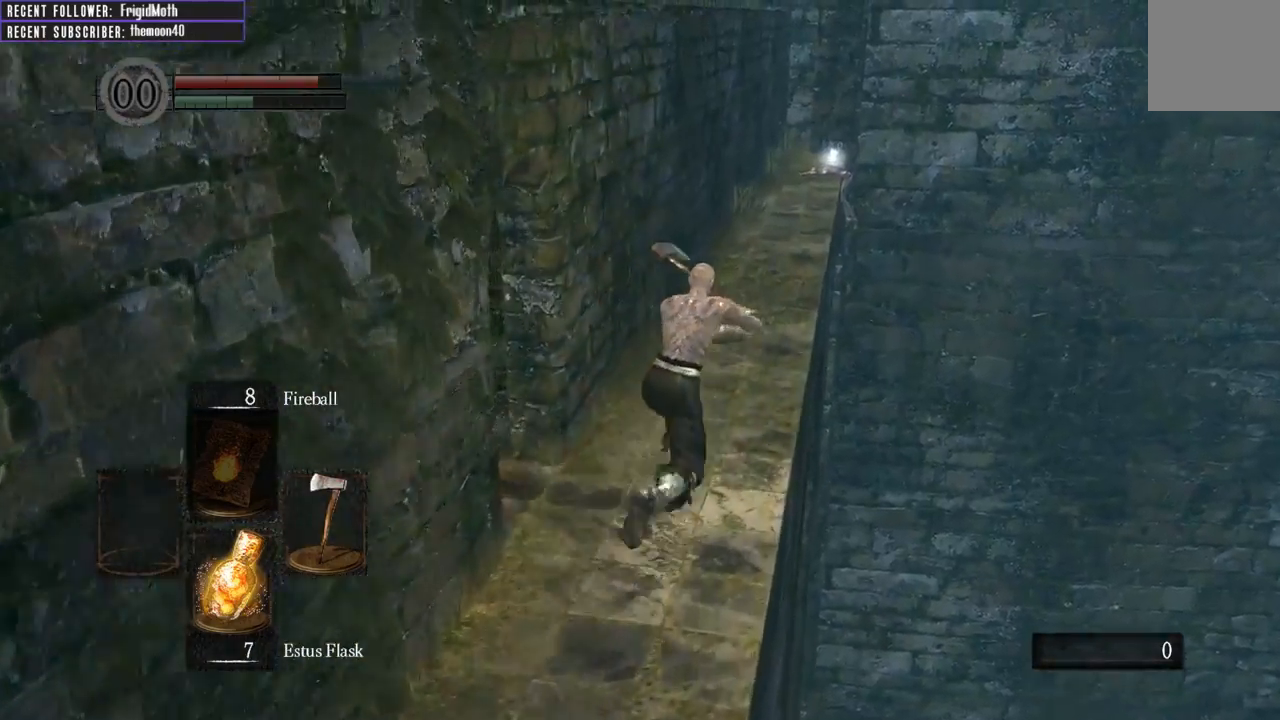
{"buttons": ["B", "L1"], "left_stick": "up", "right_stick": "center", "events": []}